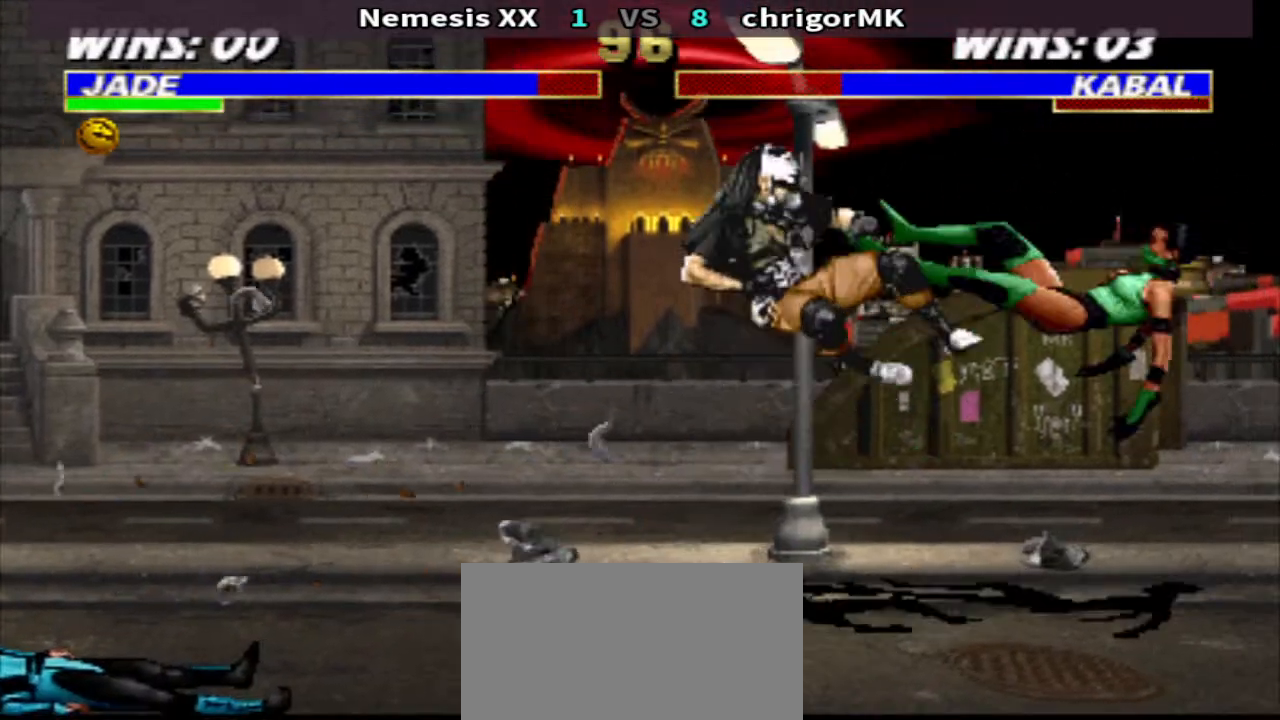
Gameplay with a controller (arcade stick); each line is a JSON object with the inputs held at the frame after it. "events" lists button and stick changes between this image and that frame as [ms after this image, input, new state], when the widget could be followed in between. Not read: L3 R3.
{"buttons": ["DPAD_UP", "DPAD_LEFT"], "events": [[33, "SQUARE", "down"], [100, "DPAD_LEFT", "up"], [100, "SQUARE", "up"], [200, "DPAD_UP", "down"], [467, "DPAD_LEFT", "down"]]}
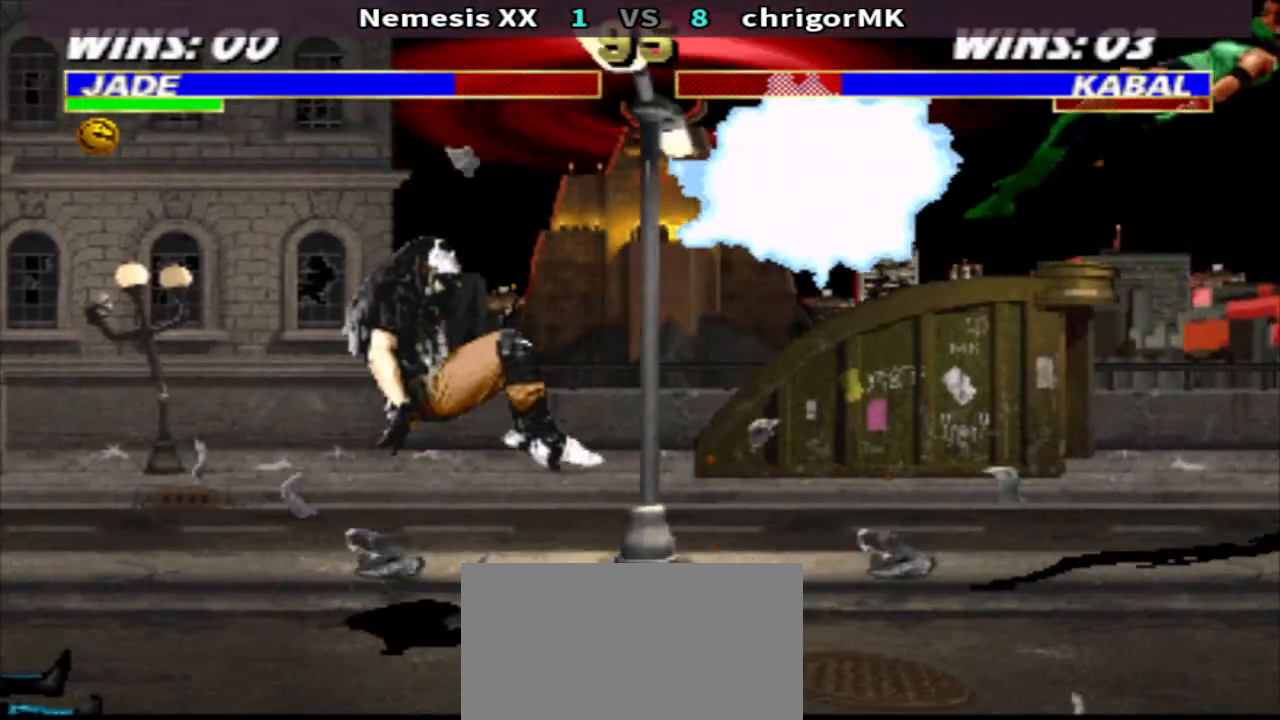
{"buttons": [], "events": [[67, "DPAD_LEFT", "up"], [133, "DPAD_LEFT", "down"], [200, "SQUARE", "down"], [267, "DPAD_LEFT", "up"], [267, "DPAD_UP", "up"], [267, "SQUARE", "up"]]}
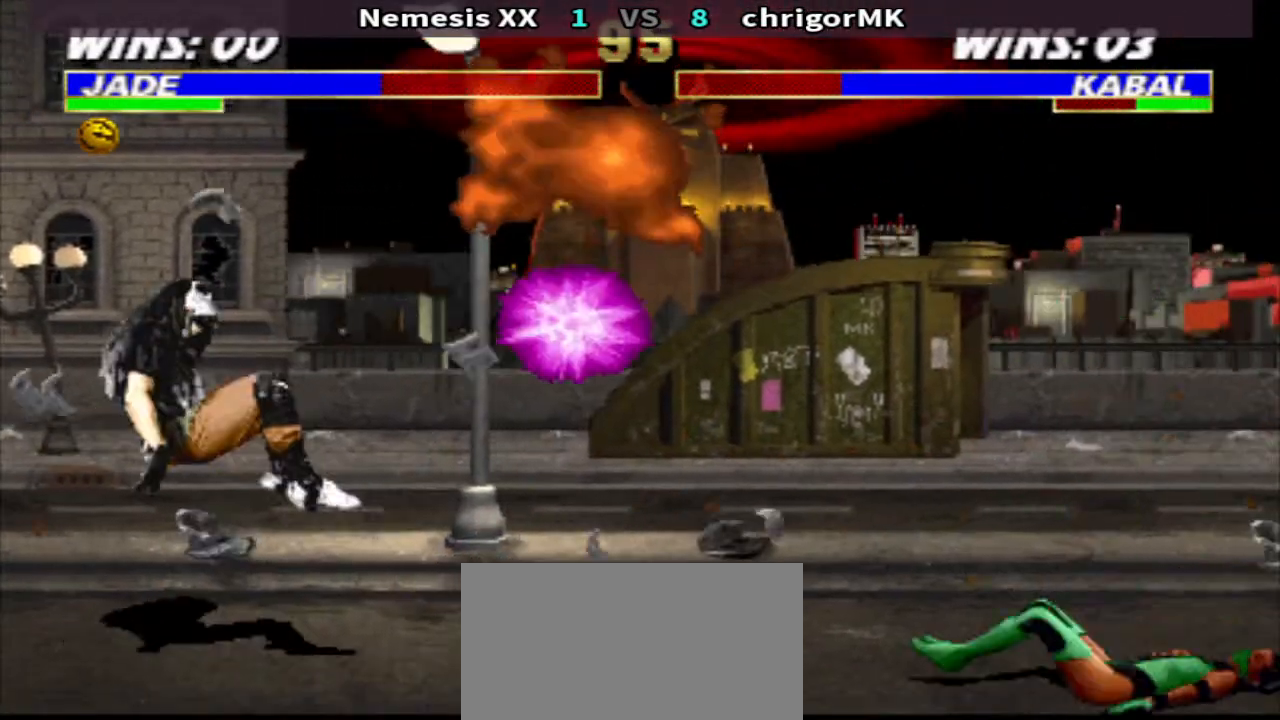
{"buttons": ["DPAD_RIGHT"], "events": [[167, "DPAD_RIGHT", "down"], [233, "R1", "down"], [433, "CROSS", "down"], [500, "CROSS", "up"], [500, "R1", "up"]]}
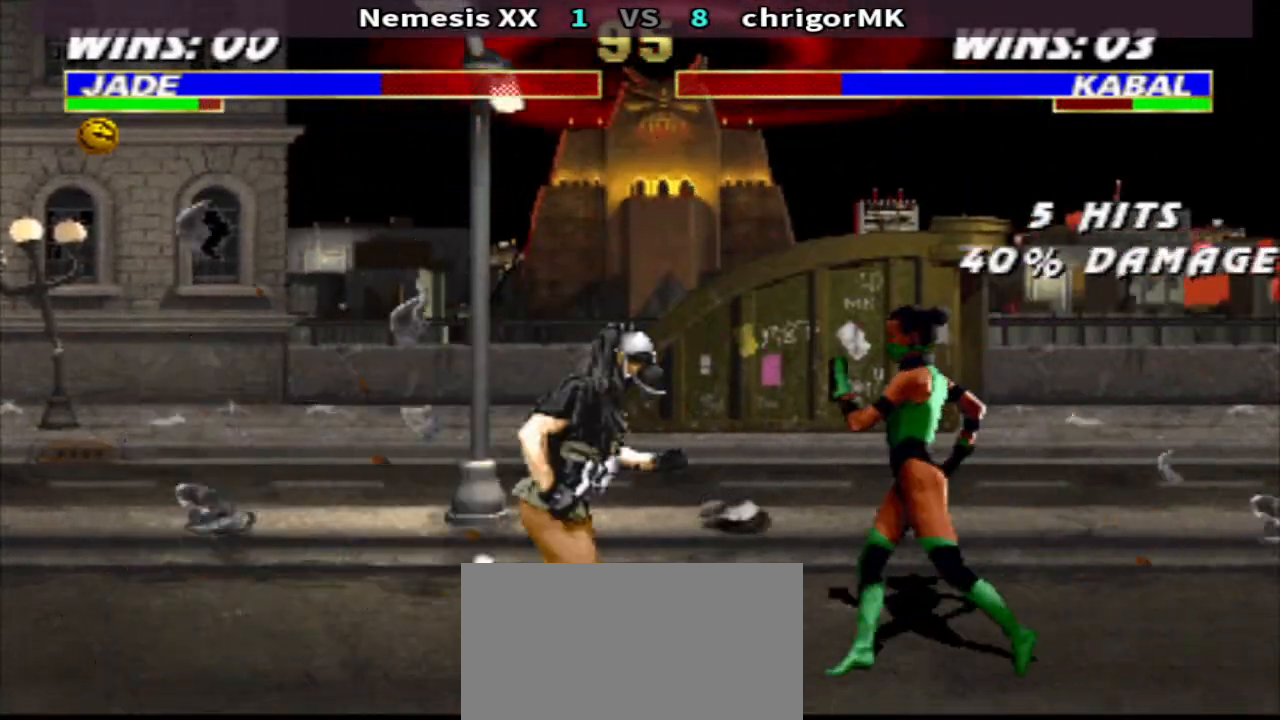
{"buttons": ["R1"], "events": [[100, "CROSS", "down"], [100, "DPAD_DOWN", "down"], [167, "CROSS", "up"], [167, "DPAD_LEFT", "down"], [167, "DPAD_RIGHT", "up"], [167, "TRIANGLE", "down"], [300, "CROSS", "down"], [367, "CROSS", "up"], [367, "DPAD_DOWN", "up"], [367, "DPAD_LEFT", "up"], [400, "TRIANGLE", "up"], [500, "R1", "down"]]}
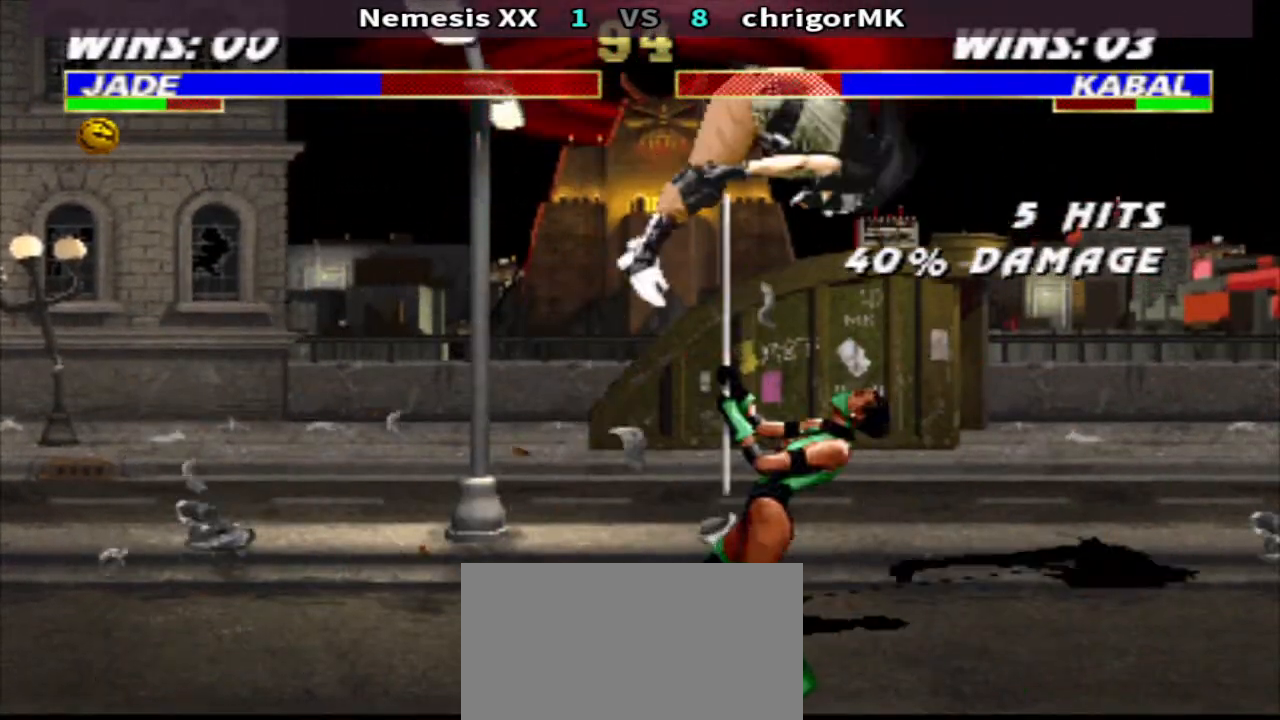
{"buttons": [], "events": [[67, "DPAD_RIGHT", "down"], [133, "DPAD_RIGHT", "up"], [133, "R1", "up"]]}
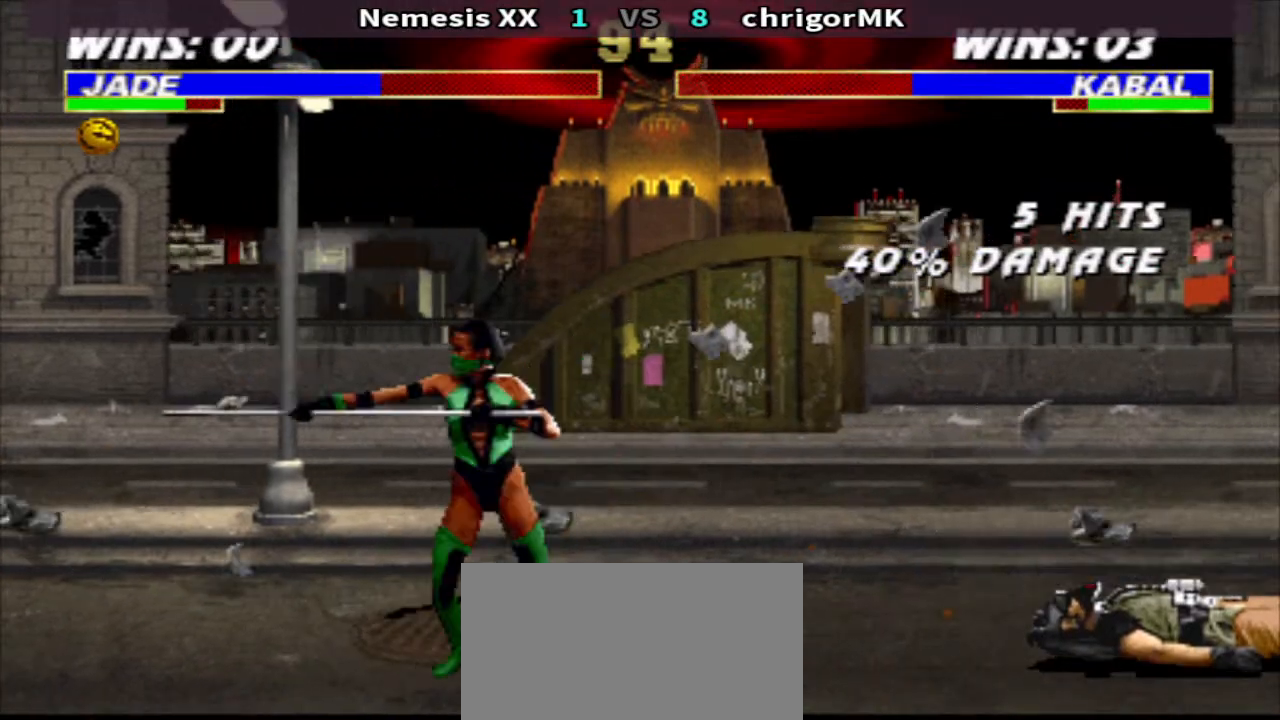
{"buttons": [], "events": [[33, "DPAD_RIGHT", "down"], [133, "DPAD_RIGHT", "up"], [200, "DPAD_RIGHT", "down"], [200, "DPAD_UP", "down"], [200, "SQUARE", "down"], [300, "DPAD_RIGHT", "up"], [300, "DPAD_UP", "up"], [333, "SQUARE", "up"]]}
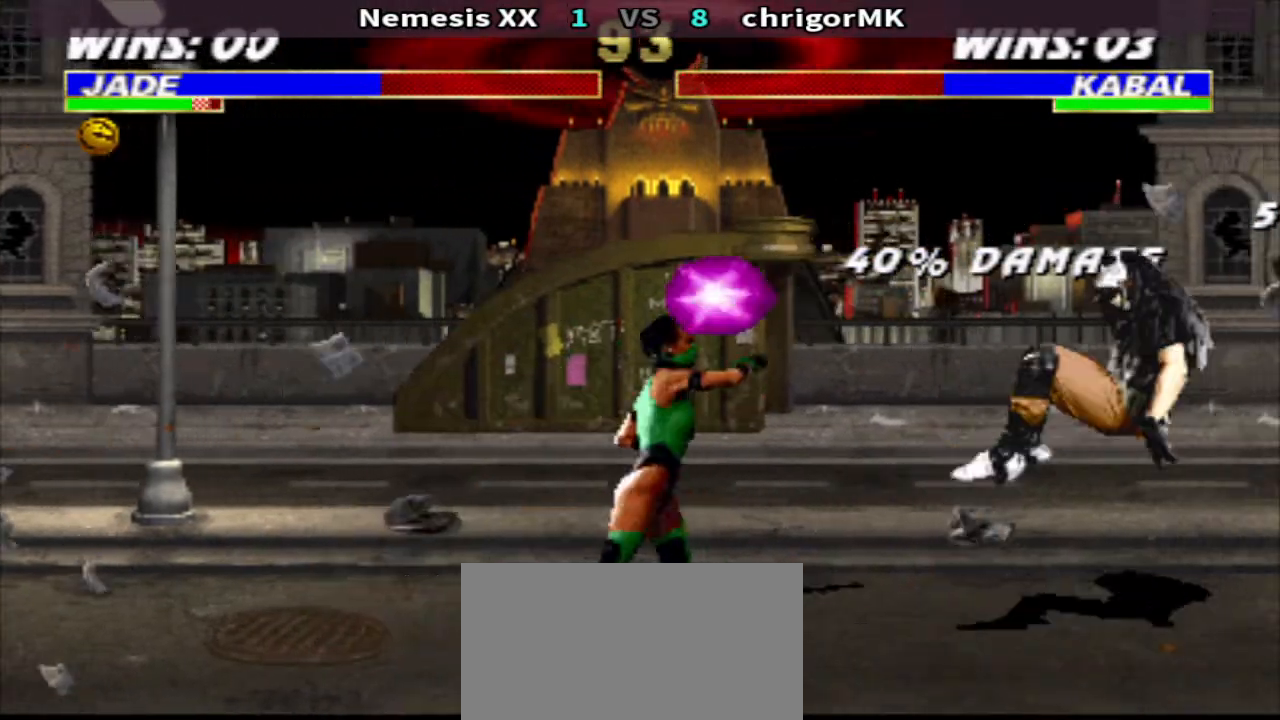
{"buttons": ["TRIANGLE", "DPAD_DOWN", "DPAD_RIGHT"], "events": [[200, "DPAD_LEFT", "down"], [200, "R1", "down"], [300, "CIRCLE", "down"], [300, "DPAD_LEFT", "up"], [300, "DPAD_RIGHT", "down"], [333, "R1", "up"], [367, "DPAD_DOWN", "down"], [400, "CIRCLE", "up"], [500, "TRIANGLE", "down"]]}
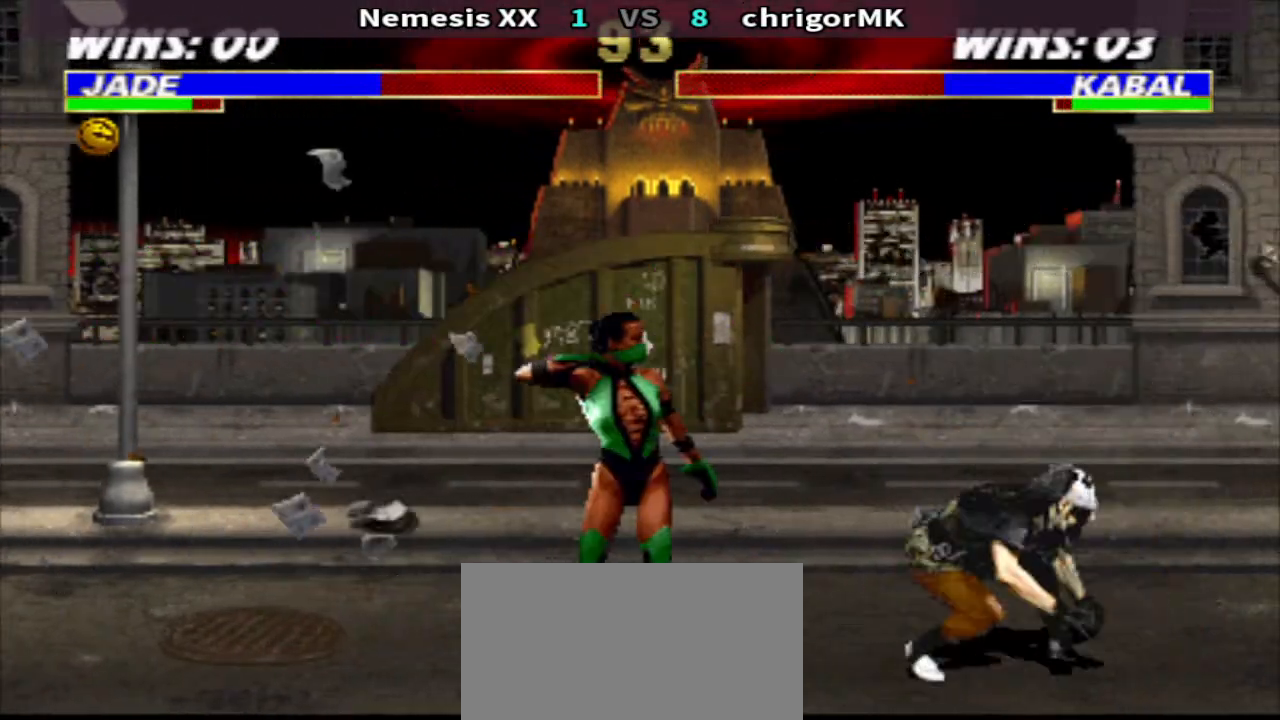
{"buttons": ["R1", "DPAD_LEFT"], "events": [[400, "DPAD_DOWN", "up"], [400, "DPAD_RIGHT", "up"], [400, "TRIANGLE", "up"], [433, "R1", "down"], [467, "DPAD_LEFT", "down"]]}
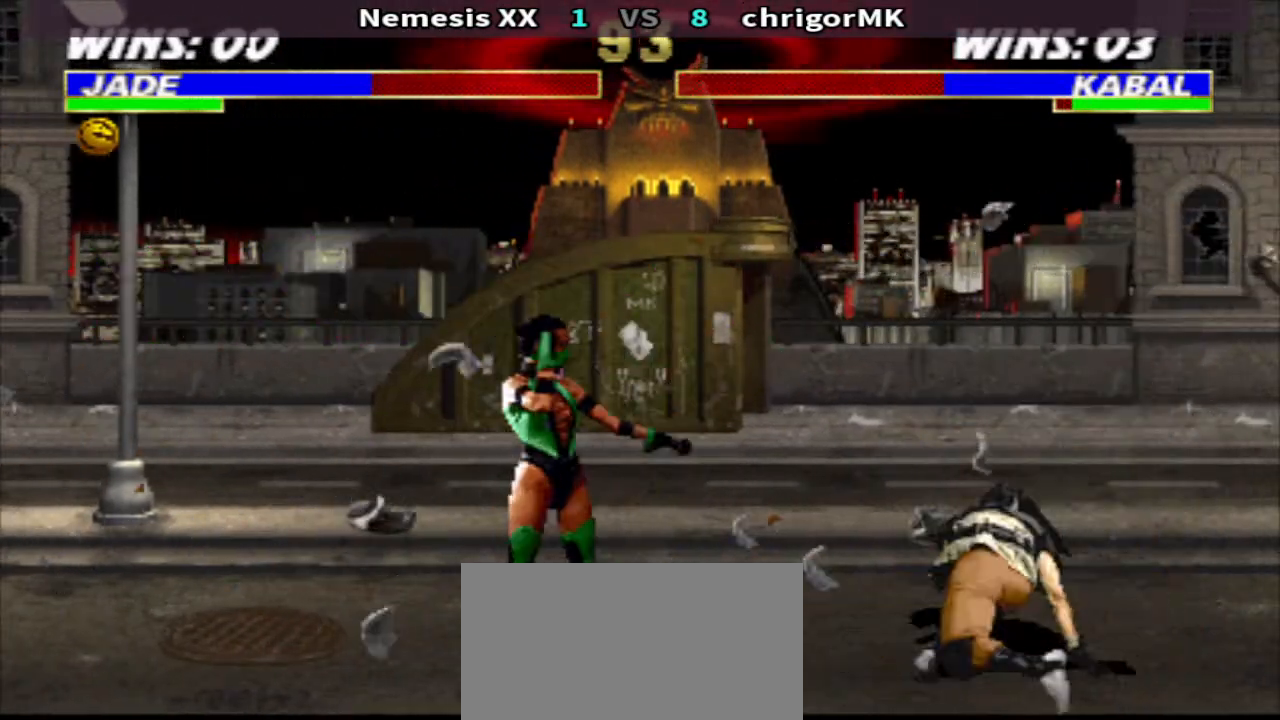
{"buttons": ["DPAD_DOWN", "DPAD_LEFT"], "events": [[133, "CROSS", "down"], [200, "DPAD_DOWN", "down"], [200, "DPAD_LEFT", "up"], [200, "DPAD_RIGHT", "down"], [200, "TRIANGLE", "down"], [300, "DPAD_RIGHT", "up"], [367, "CROSS", "up"], [367, "DPAD_RIGHT", "down"], [367, "TRIANGLE", "up"], [467, "DPAD_LEFT", "down"], [467, "DPAD_RIGHT", "up"], [467, "R1", "up"]]}
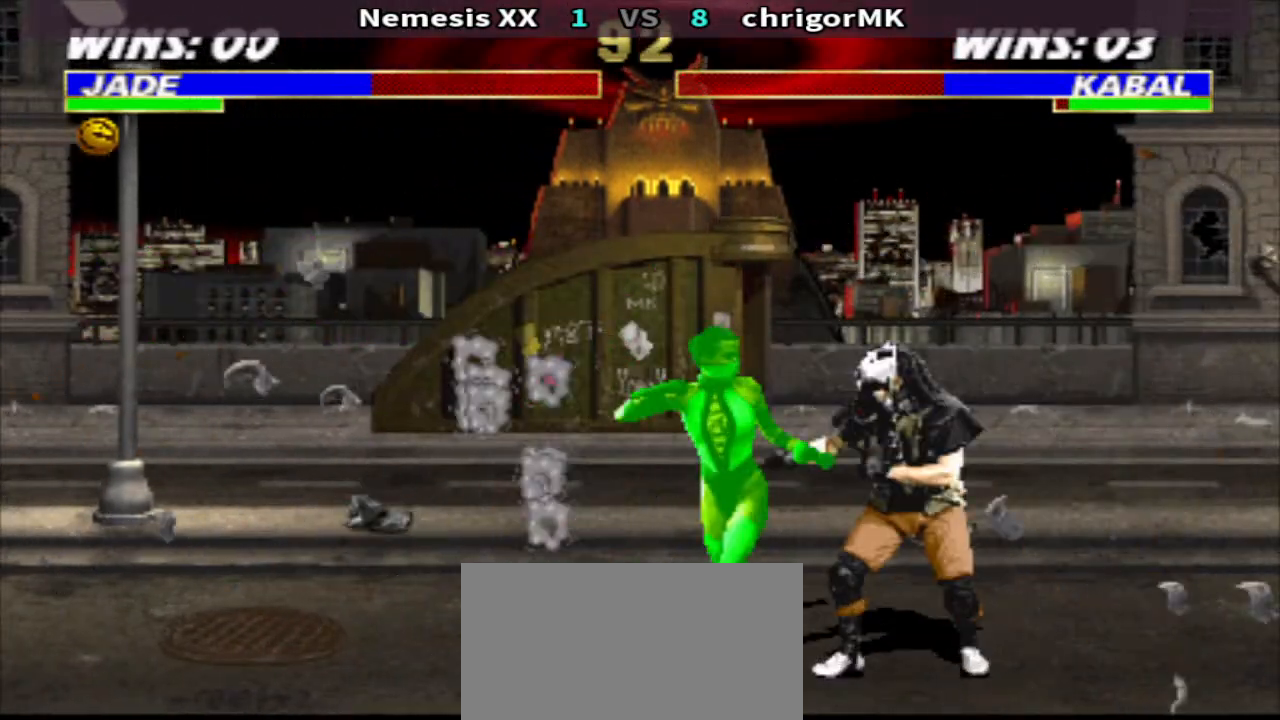
{"buttons": ["DPAD_DOWN", "DPAD_RIGHT"], "events": [[33, "CIRCLE", "down"], [33, "DPAD_LEFT", "up"], [100, "CIRCLE", "up"], [400, "DPAD_RIGHT", "down"]]}
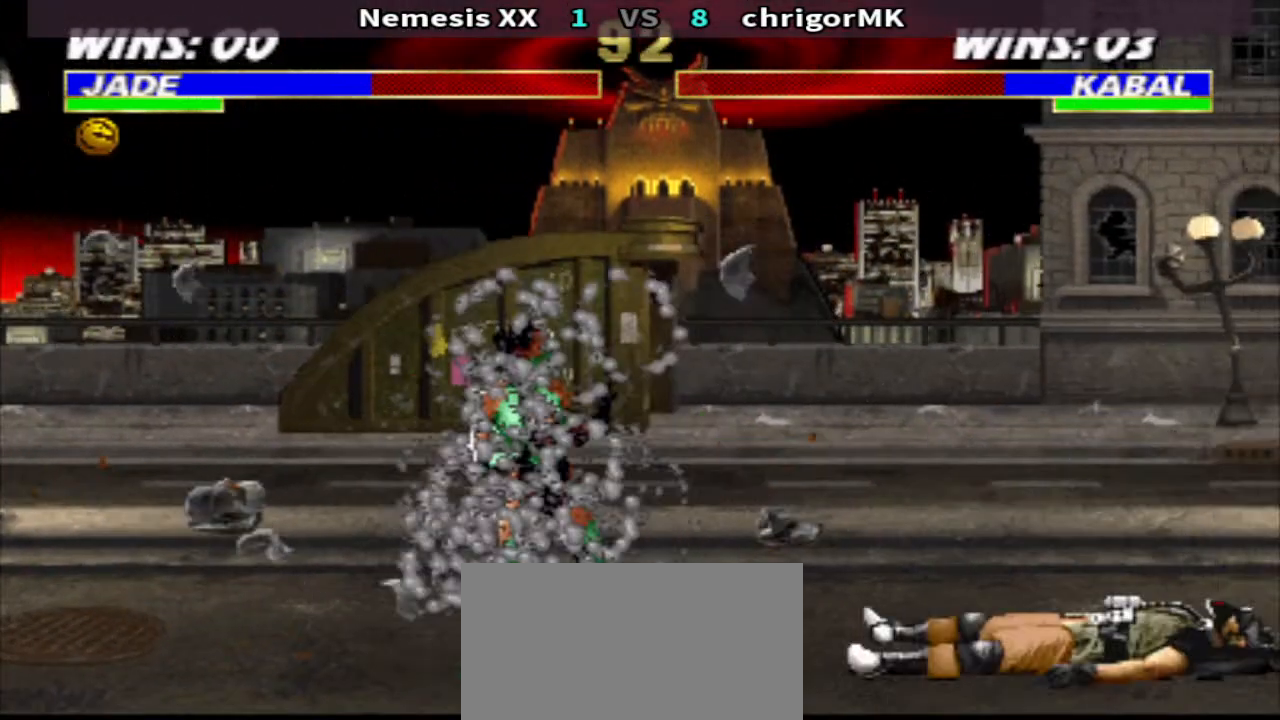
{"buttons": [], "events": [[133, "DPAD_DOWN", "up"], [133, "DPAD_RIGHT", "up"], [267, "DPAD_LEFT", "down"], [333, "DPAD_UP", "down"], [433, "DPAD_LEFT", "up"], [433, "DPAD_UP", "up"]]}
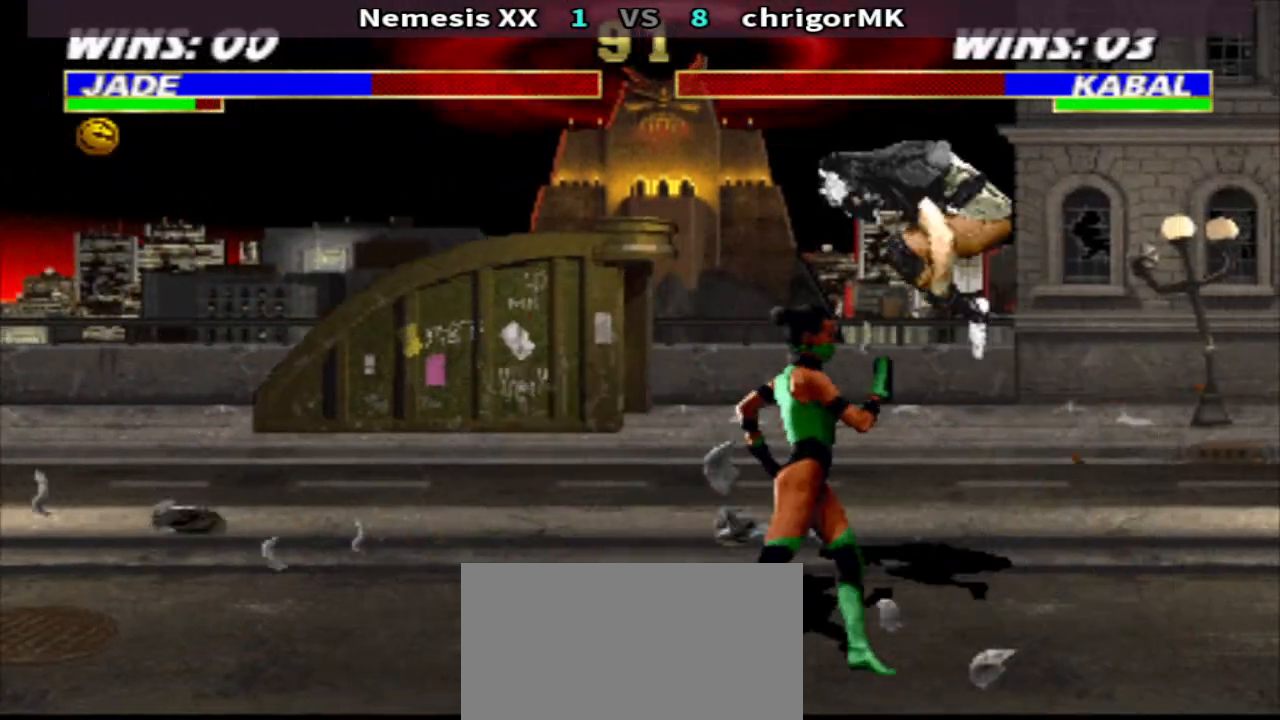
{"buttons": [], "events": [[300, "CIRCLE", "down"], [400, "CIRCLE", "up"]]}
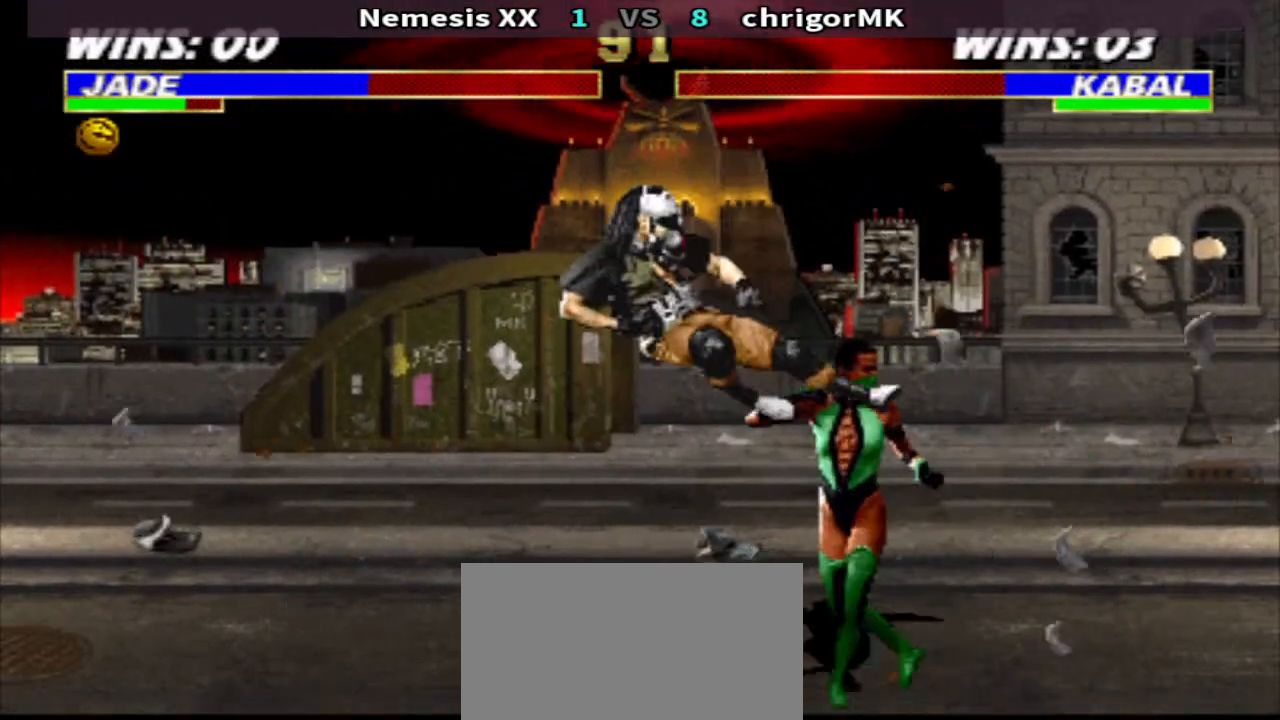
{"buttons": [], "events": [[167, "DPAD_LEFT", "down"], [233, "DPAD_LEFT", "up"], [233, "DPAD_RIGHT", "down"], [300, "CIRCLE", "down"], [300, "DPAD_RIGHT", "up"], [333, "CIRCLE", "up"]]}
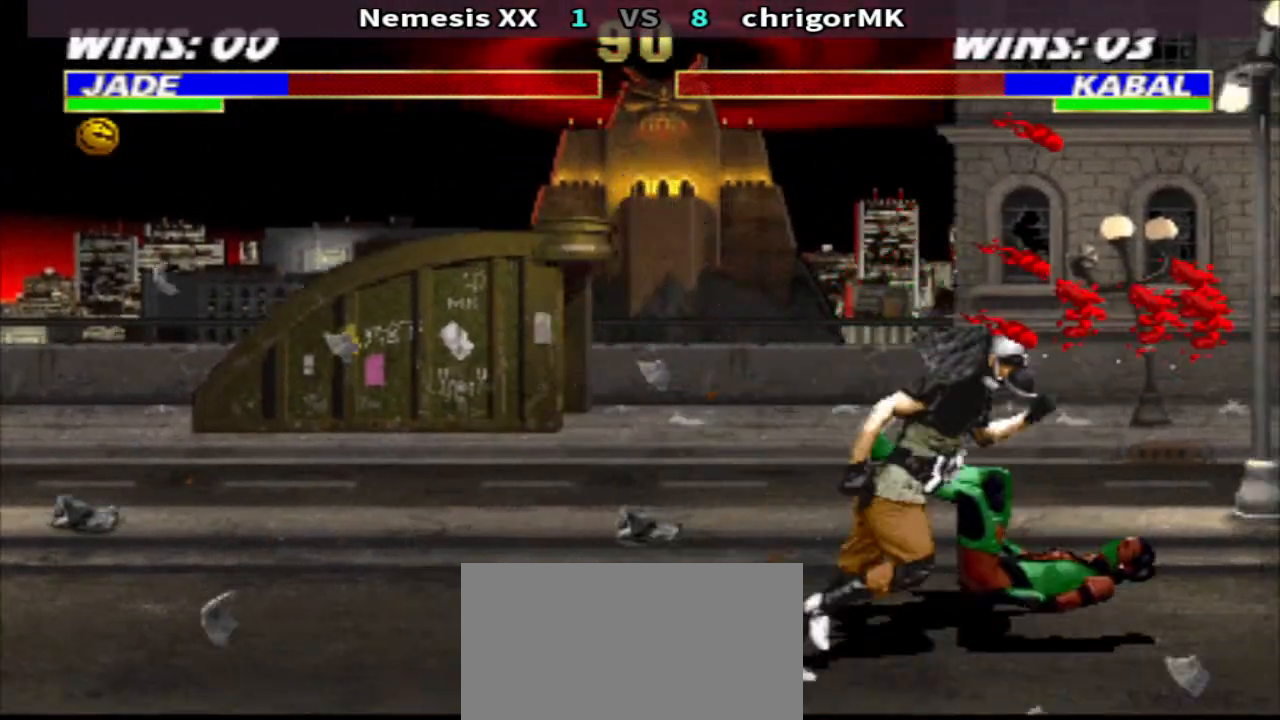
{"buttons": ["DPAD_LEFT"], "events": [[433, "DPAD_LEFT", "down"]]}
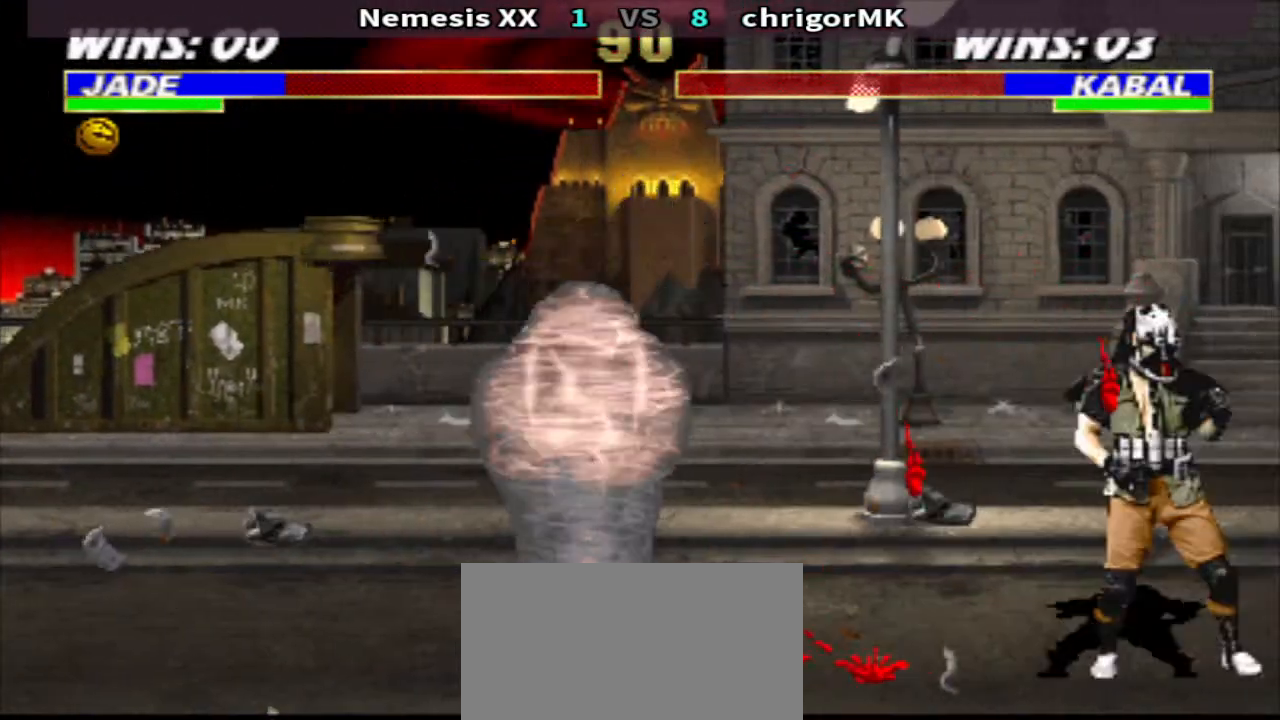
{"buttons": ["DPAD_LEFT"], "events": []}
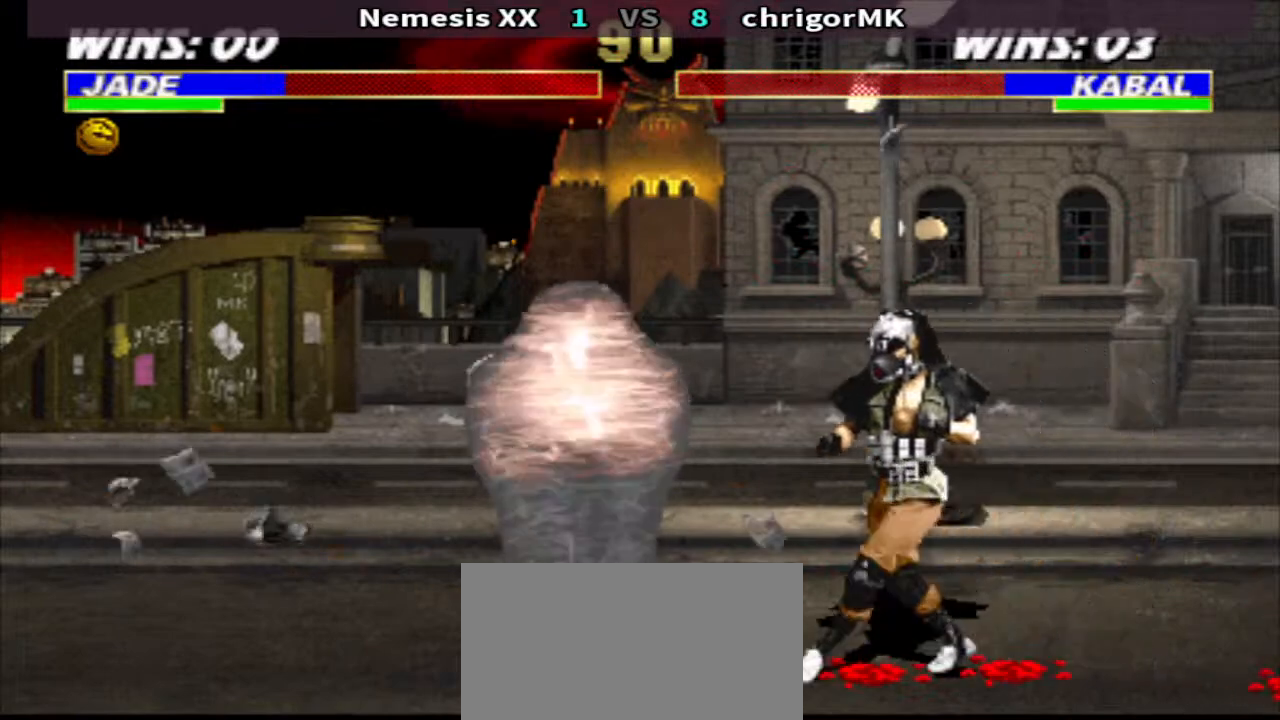
{"buttons": ["R1", "DPAD_LEFT"], "events": [[300, "R1", "down"]]}
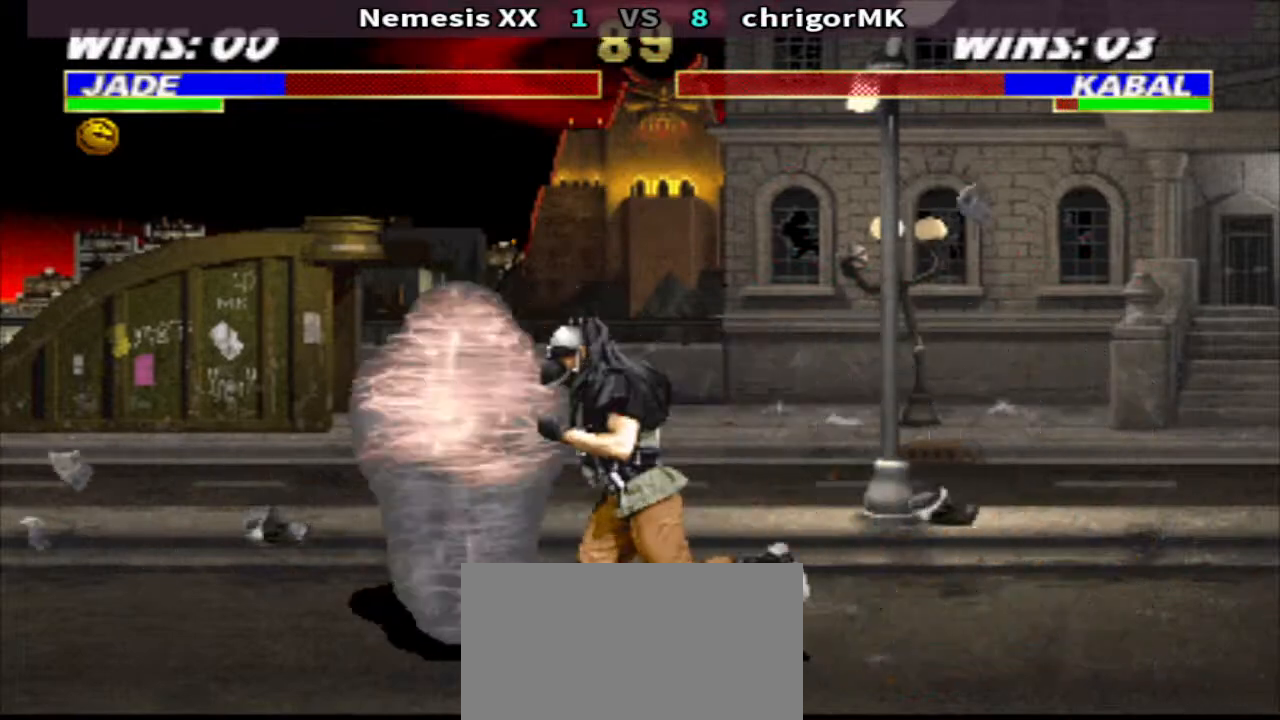
{"buttons": ["R1", "DPAD_LEFT"], "events": [[67, "R1", "up"], [167, "CROSS", "down"], [233, "CROSS", "up"], [300, "SQUARE", "down"], [400, "R1", "down"], [400, "SQUARE", "up"]]}
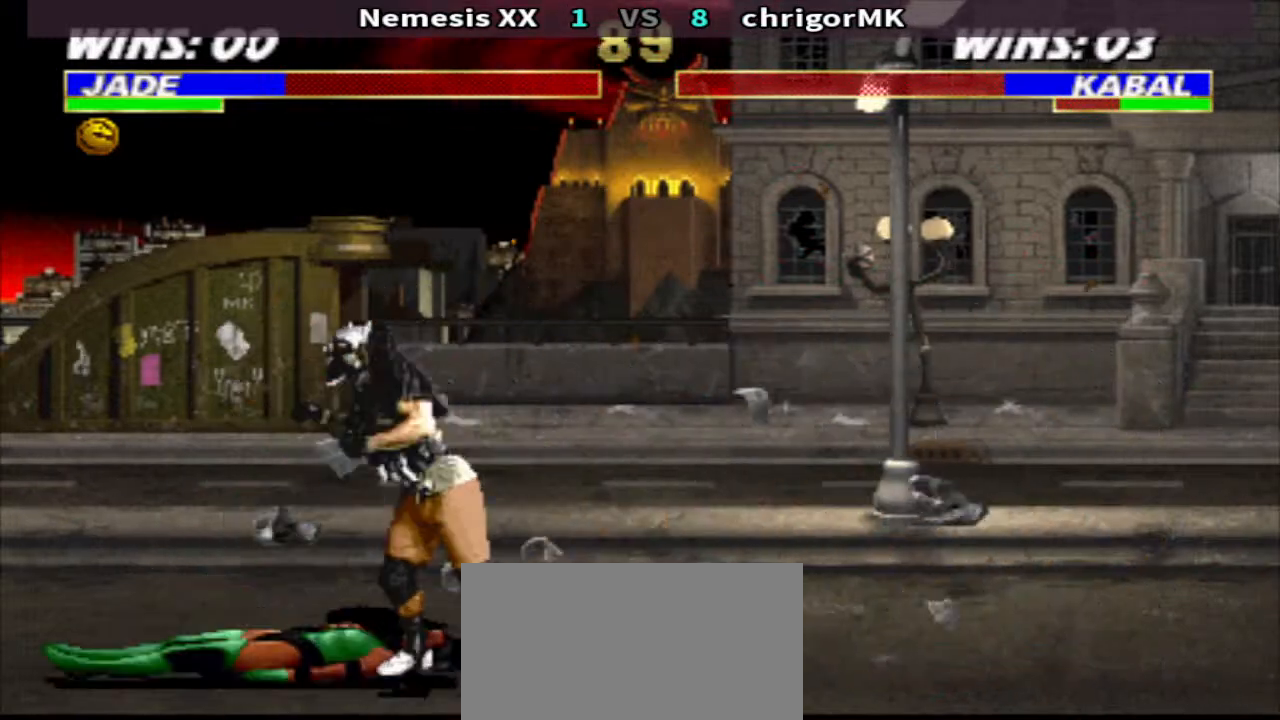
{"buttons": [], "events": [[67, "DPAD_UP", "down"], [133, "CIRCLE", "down"], [200, "CIRCLE", "up"], [200, "R1", "up"], [367, "DPAD_LEFT", "up"], [367, "DPAD_UP", "up"]]}
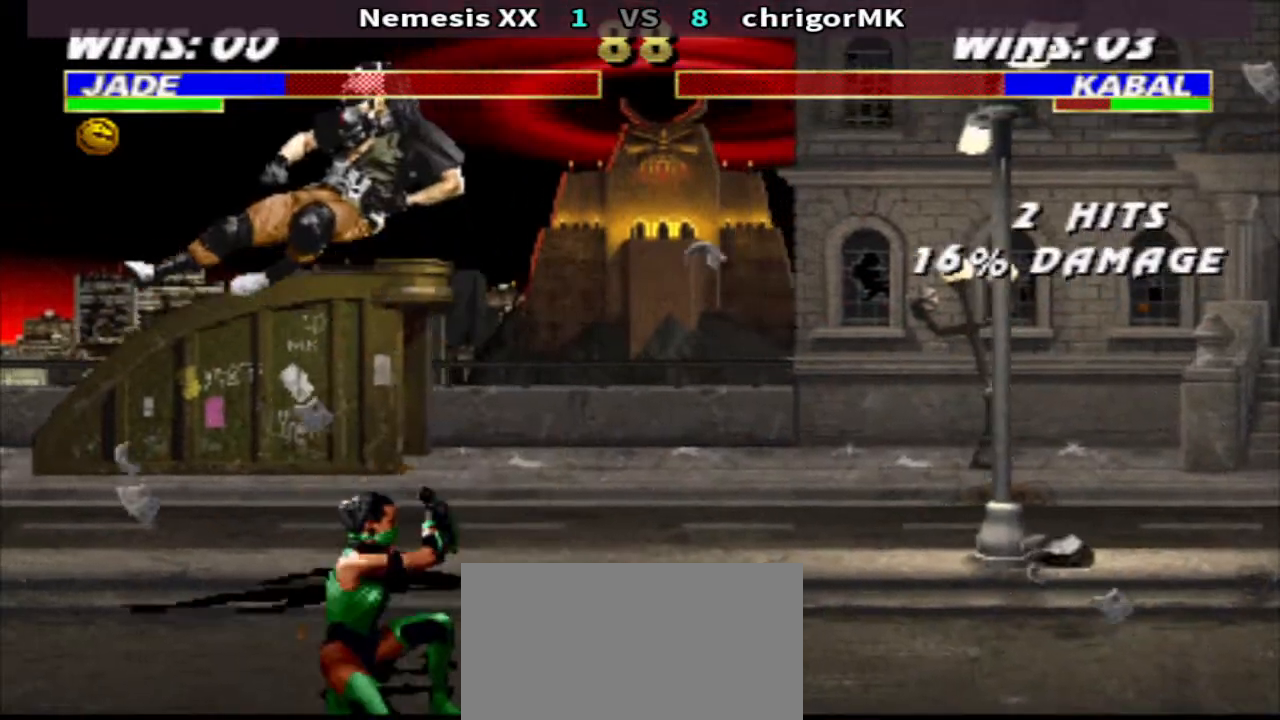
{"buttons": [], "events": [[233, "DPAD_RIGHT", "down"], [233, "R1", "down"], [433, "SQUARE", "down"], [500, "DPAD_RIGHT", "up"], [500, "R1", "up"], [500, "SQUARE", "up"]]}
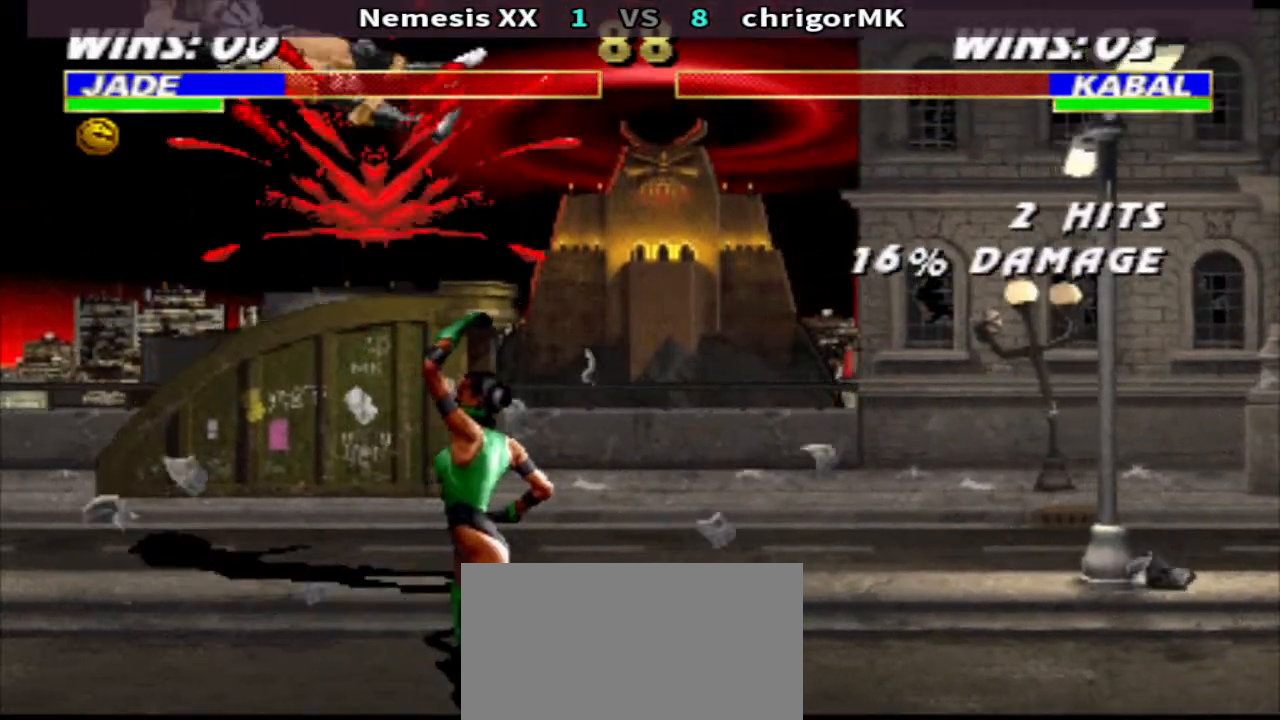
{"buttons": [], "events": []}
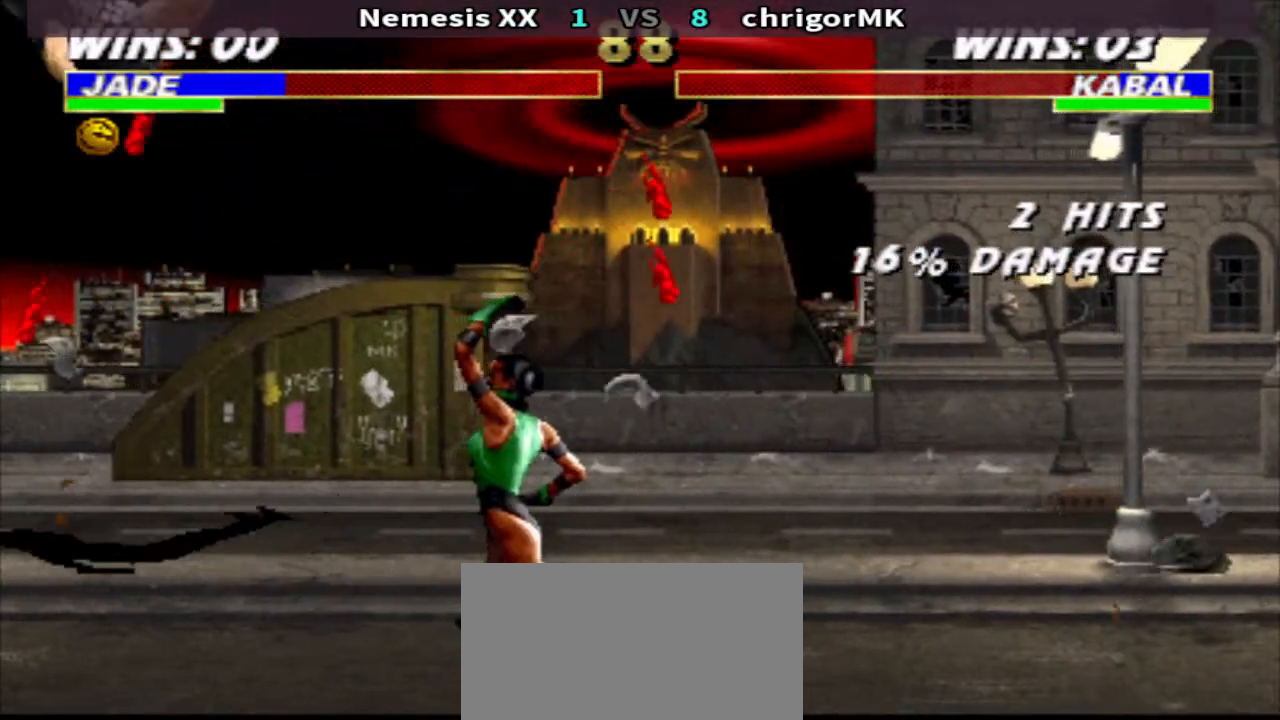
{"buttons": [], "events": []}
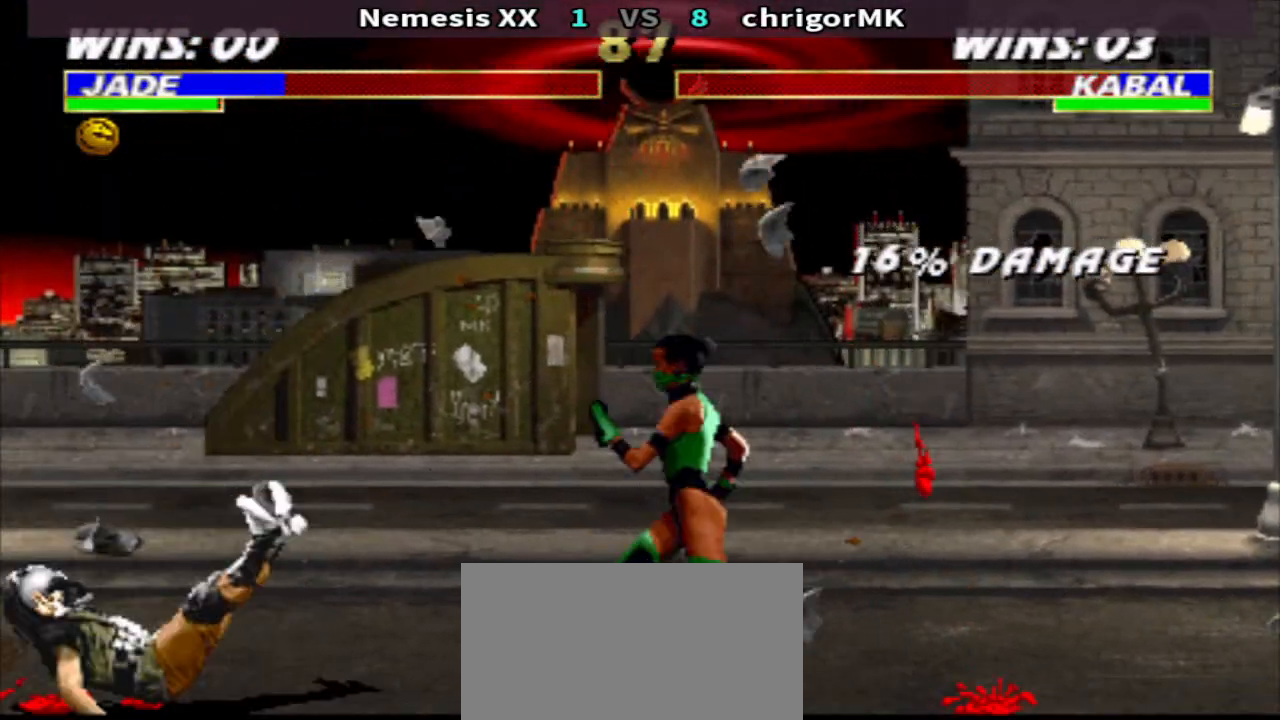
{"buttons": [], "events": [[33, "DPAD_LEFT", "down"], [233, "DPAD_LEFT", "up"], [233, "DPAD_RIGHT", "down"], [300, "CIRCLE", "down"], [300, "DPAD_RIGHT", "up"], [367, "CIRCLE", "up"]]}
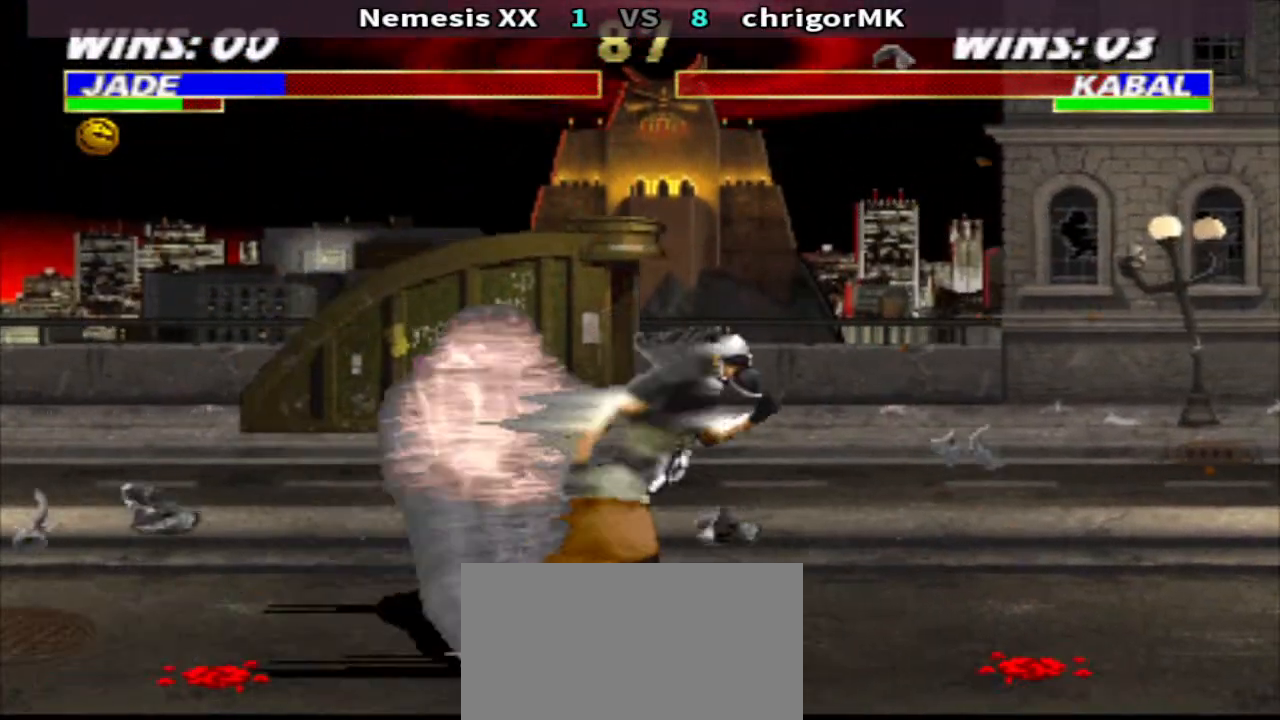
{"buttons": ["R1", "DPAD_LEFT"], "events": [[333, "DPAD_LEFT", "down"], [333, "R1", "down"]]}
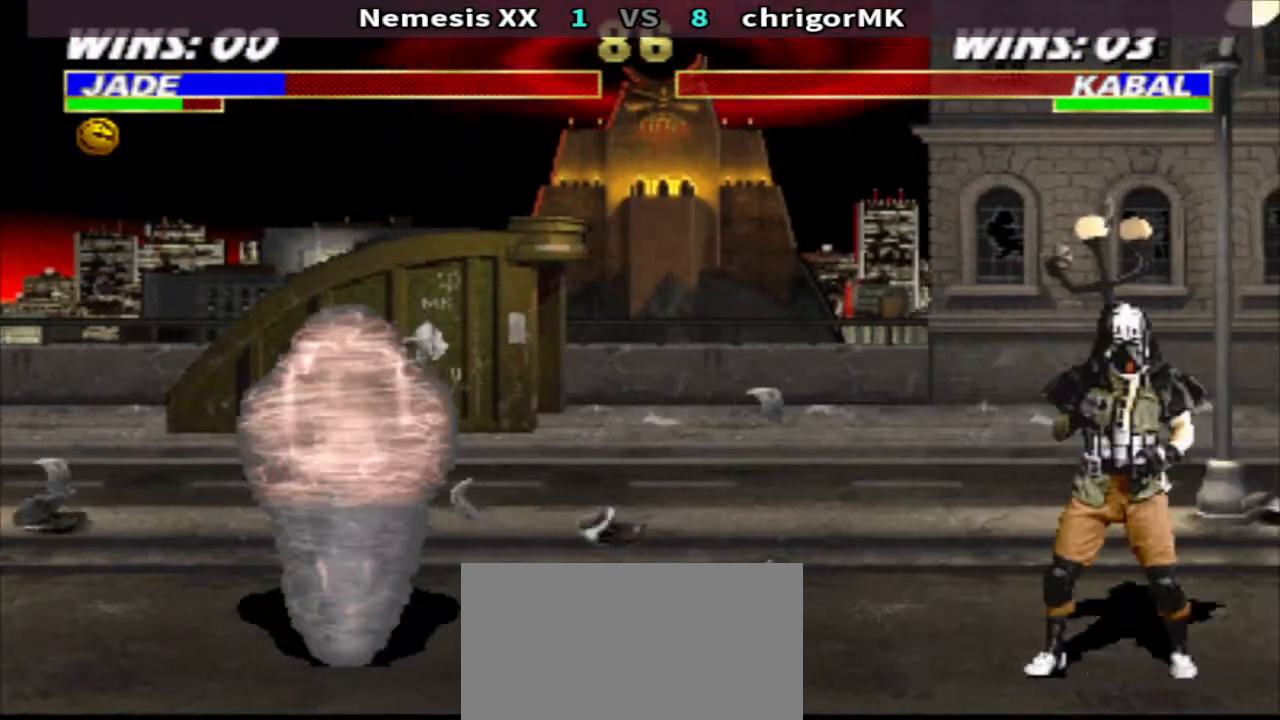
{"buttons": [], "events": [[133, "R1", "up"], [167, "DPAD_UP", "down"], [267, "DPAD_LEFT", "up"], [300, "DPAD_UP", "up"]]}
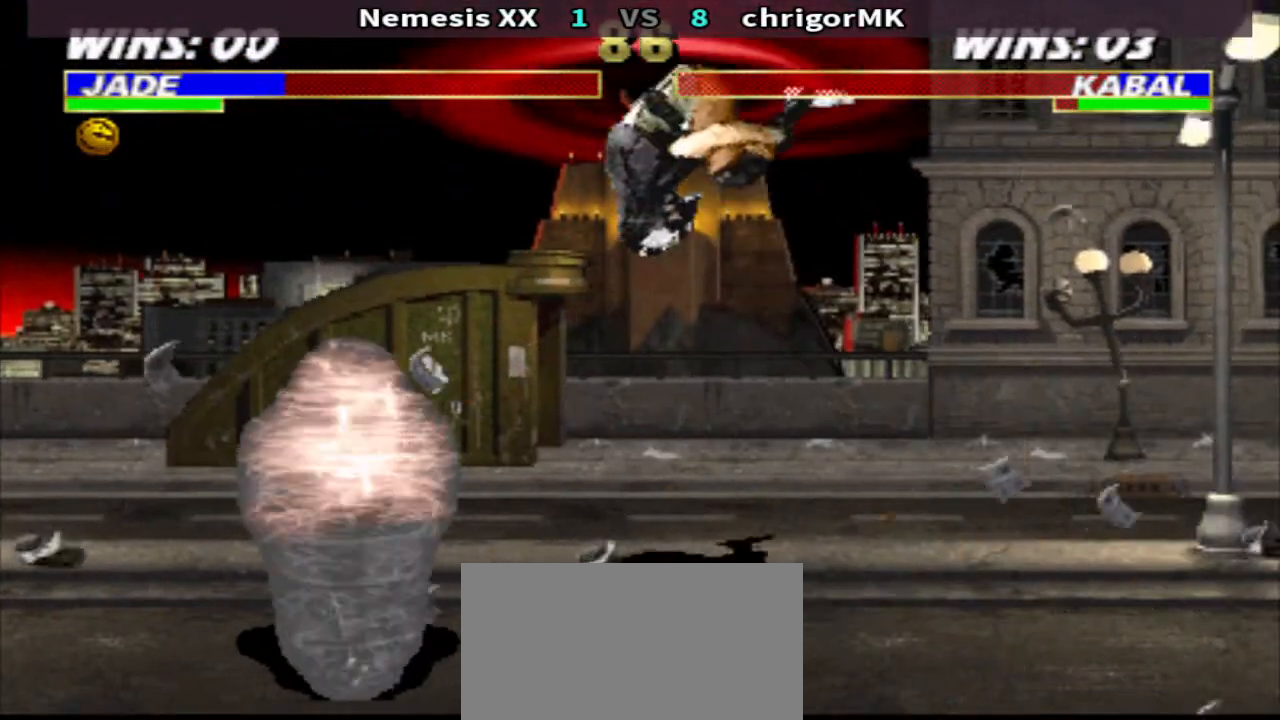
{"buttons": ["CIRCLE"], "events": [[33, "SQUARE", "down"], [200, "SQUARE", "up"], [267, "R2", "down"], [433, "CIRCLE", "down"], [467, "R2", "up"]]}
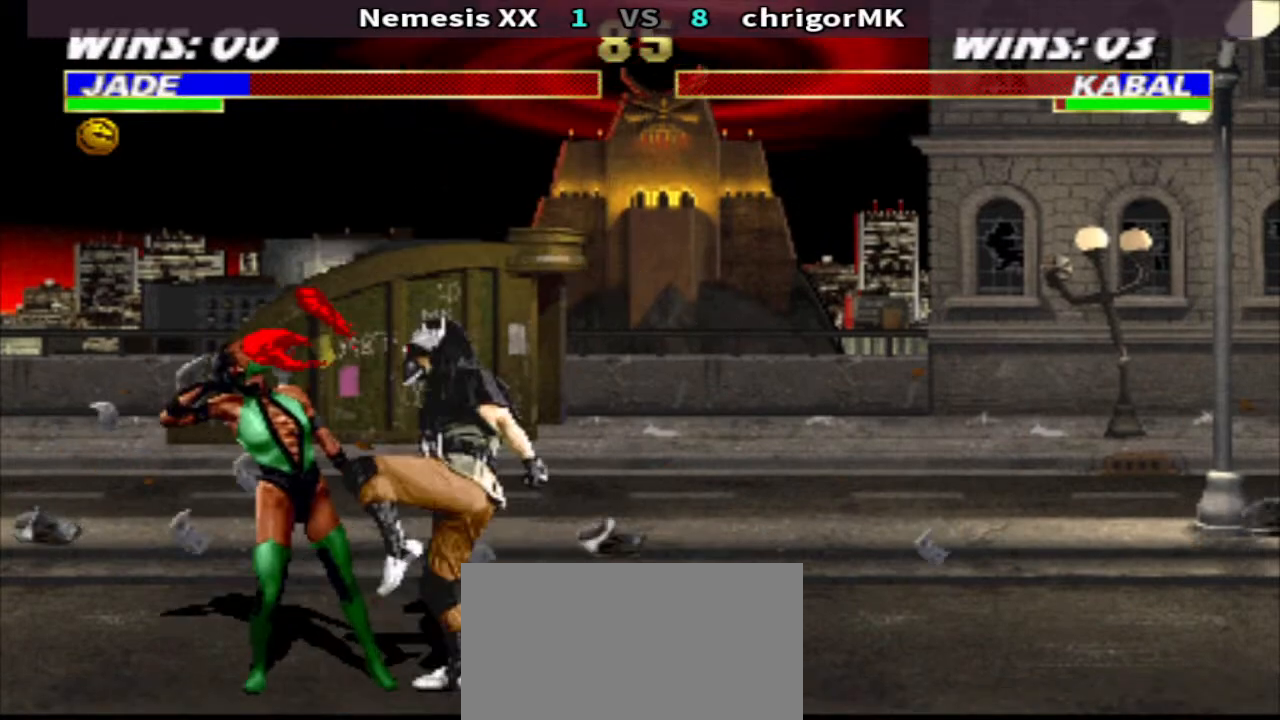
{"buttons": ["DPAD_DOWN", "DPAD_LEFT"], "events": [[33, "CIRCLE", "up"], [33, "DPAD_DOWN", "down"], [100, "SQUARE", "down"], [167, "DPAD_LEFT", "down"], [167, "SQUARE", "up"], [233, "SQUARE", "down"], [333, "SQUARE", "up"], [400, "SQUARE", "down"], [500, "SQUARE", "up"]]}
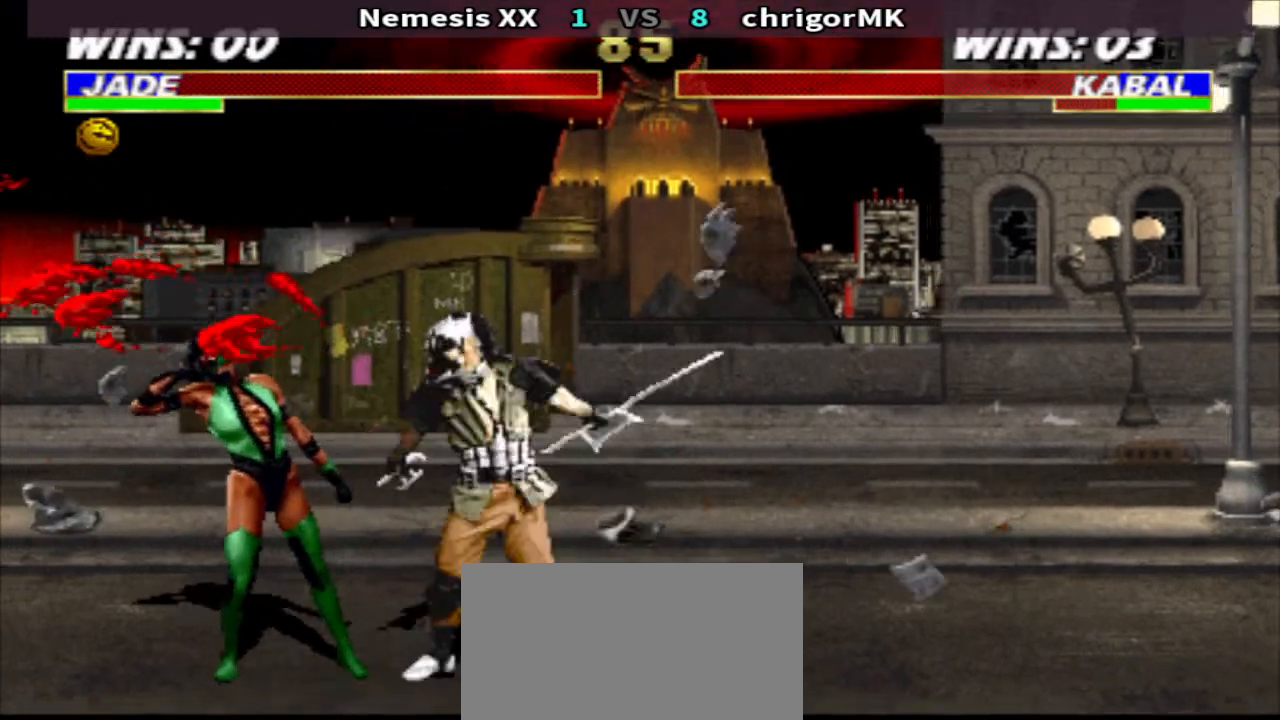
{"buttons": ["DPAD_LEFT"], "events": [[67, "SQUARE", "down"], [167, "SQUARE", "up"], [233, "DPAD_DOWN", "up"], [233, "DPAD_LEFT", "up"], [233, "SQUARE", "down"], [300, "SQUARE", "up"], [467, "DPAD_LEFT", "down"]]}
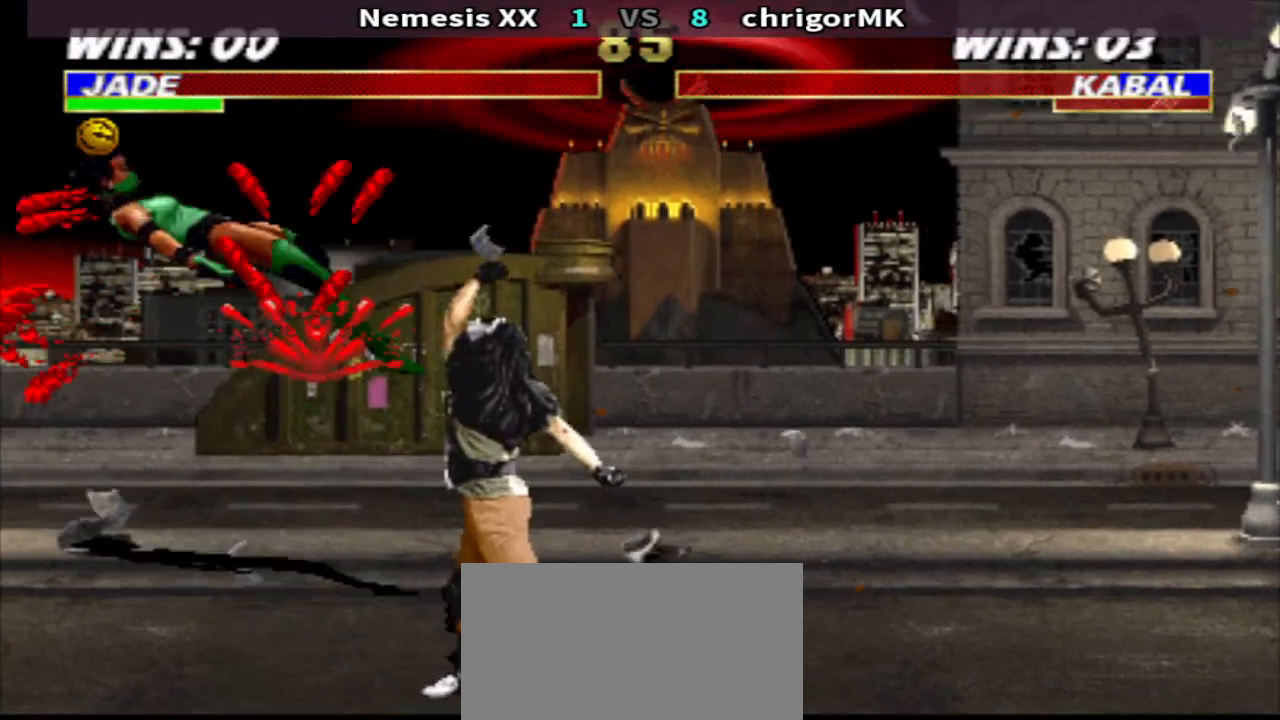
{"buttons": [], "events": [[33, "DPAD_UP", "down"], [333, "CIRCLE", "down"], [333, "DPAD_LEFT", "up"], [333, "DPAD_RIGHT", "down"], [433, "CIRCLE", "up"], [433, "DPAD_RIGHT", "up"], [433, "DPAD_UP", "up"]]}
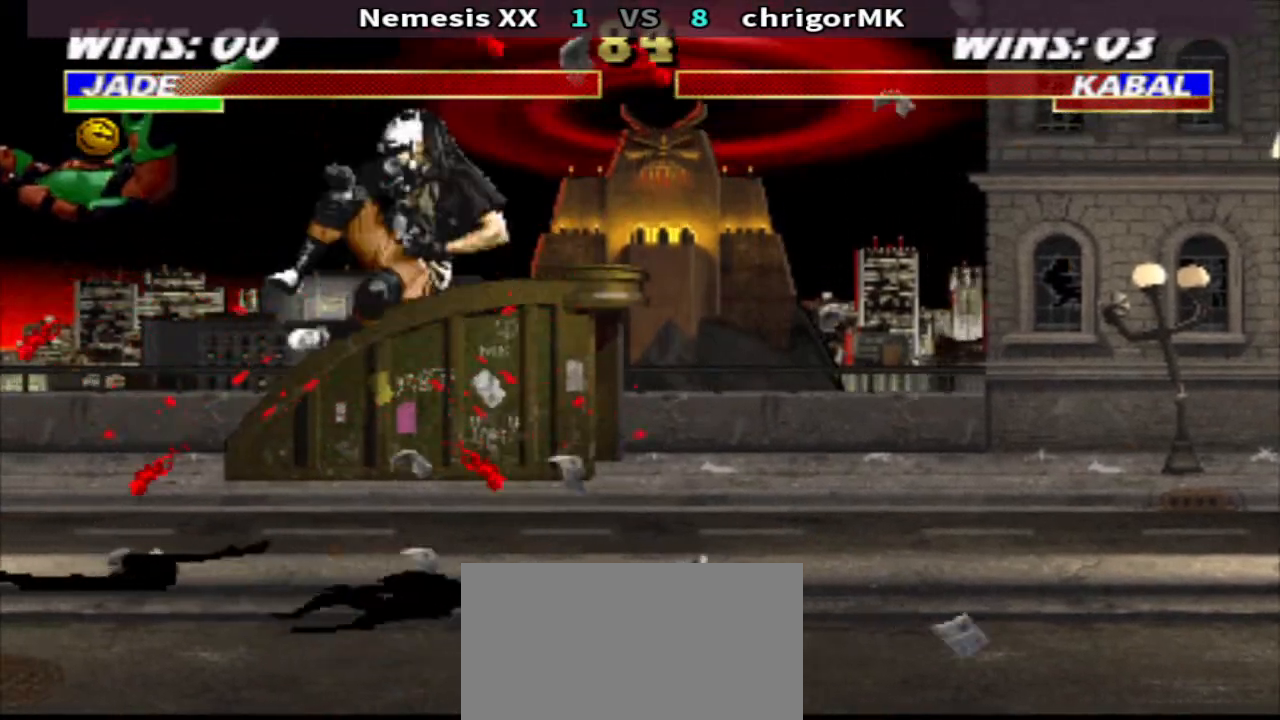
{"buttons": [], "events": [[33, "DPAD_RIGHT", "down"], [67, "SQUARE", "down"], [133, "DPAD_RIGHT", "up"], [133, "SQUARE", "up"]]}
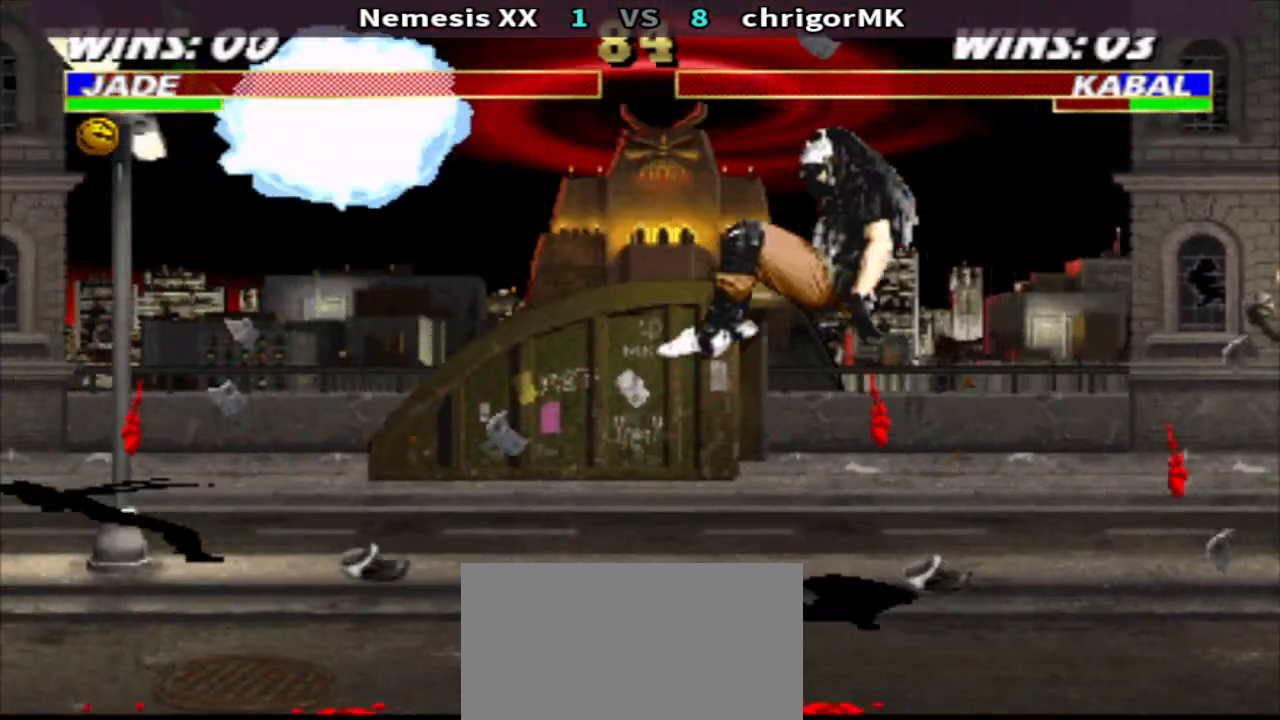
{"buttons": ["DPAD_LEFT"], "events": [[467, "DPAD_LEFT", "down"]]}